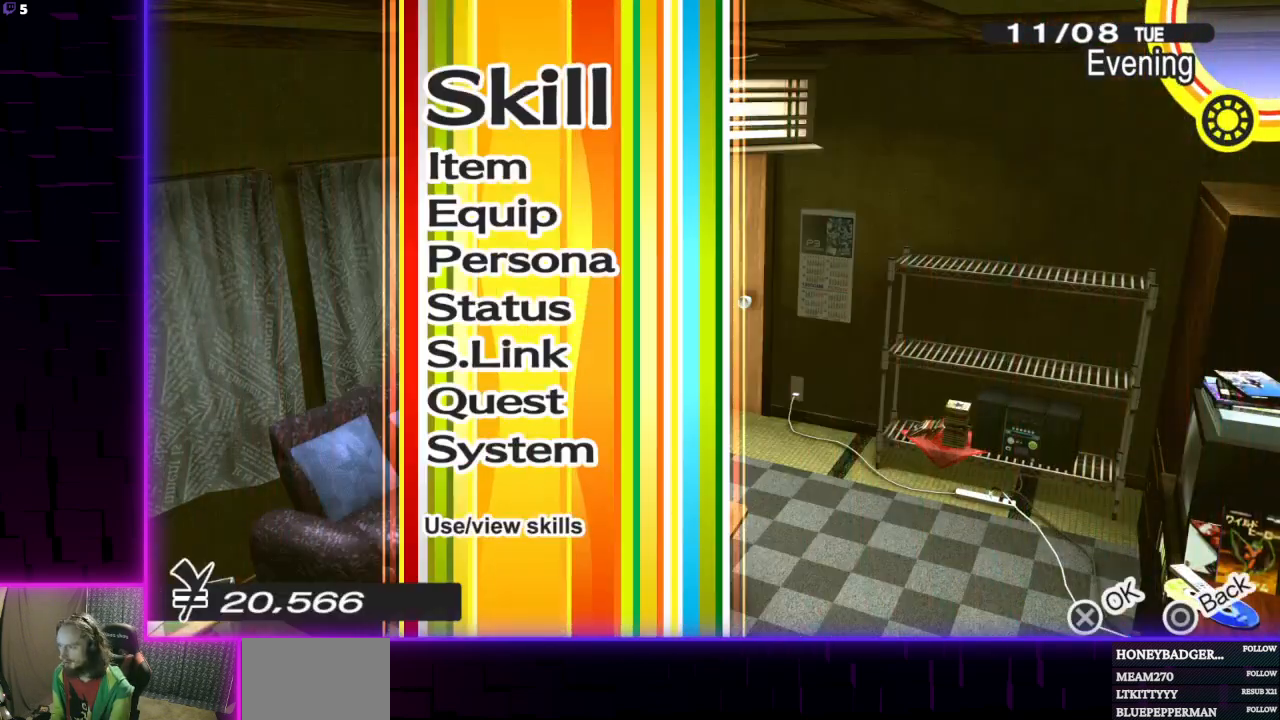
Gameplay with a controller (Xbox layout); each line is a JSON object with the inputs held at the frame after it. "events" lists button and stick changes between this image and that frame as [ms after this image, input, new state], when the widget could be followed in between.
{"buttons": [], "left_stick": "center", "right_stick": "center", "events": [[66, "DPAD_DOWN", "up"], [133, "DPAD_DOWN", "down"], [233, "DPAD_DOWN", "up"], [300, "DPAD_DOWN", "down"], [400, "DPAD_DOWN", "up"]]}
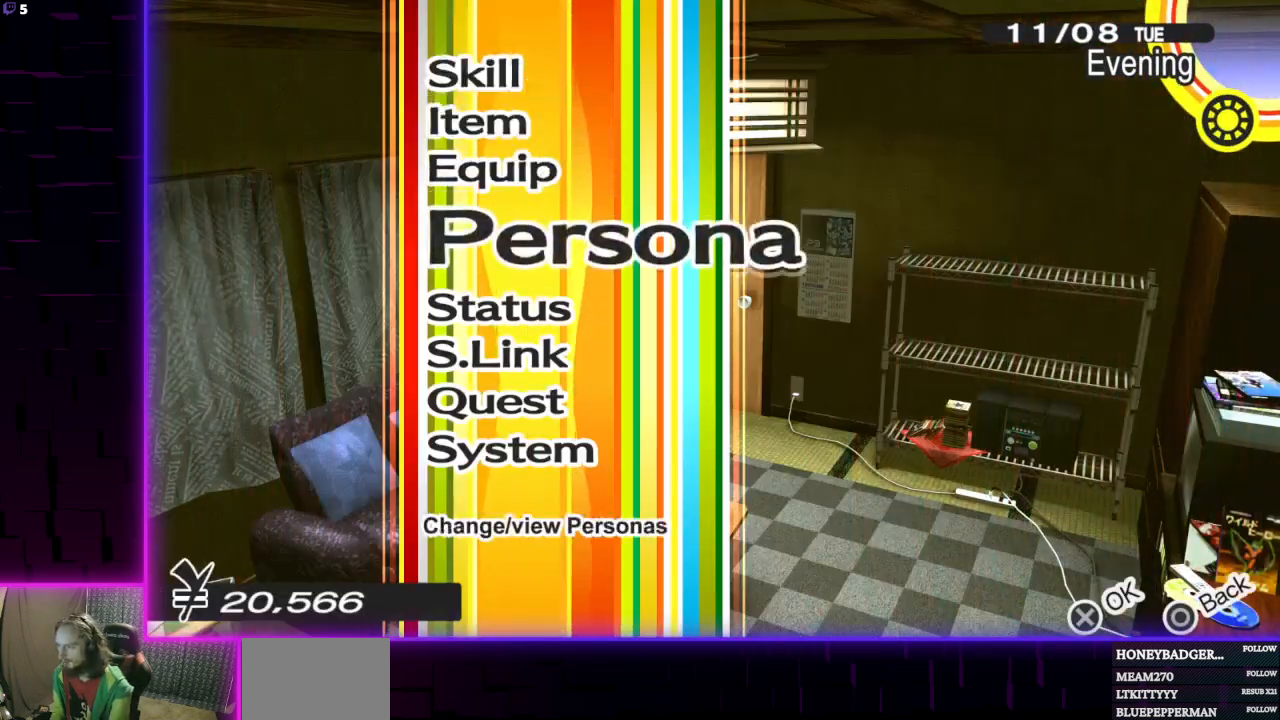
{"buttons": ["DPAD_UP"], "left_stick": "center", "right_stick": "center", "events": [[200, "DPAD_DOWN", "down"], [301, "DPAD_DOWN", "up"], [501, "DPAD_UP", "down"]]}
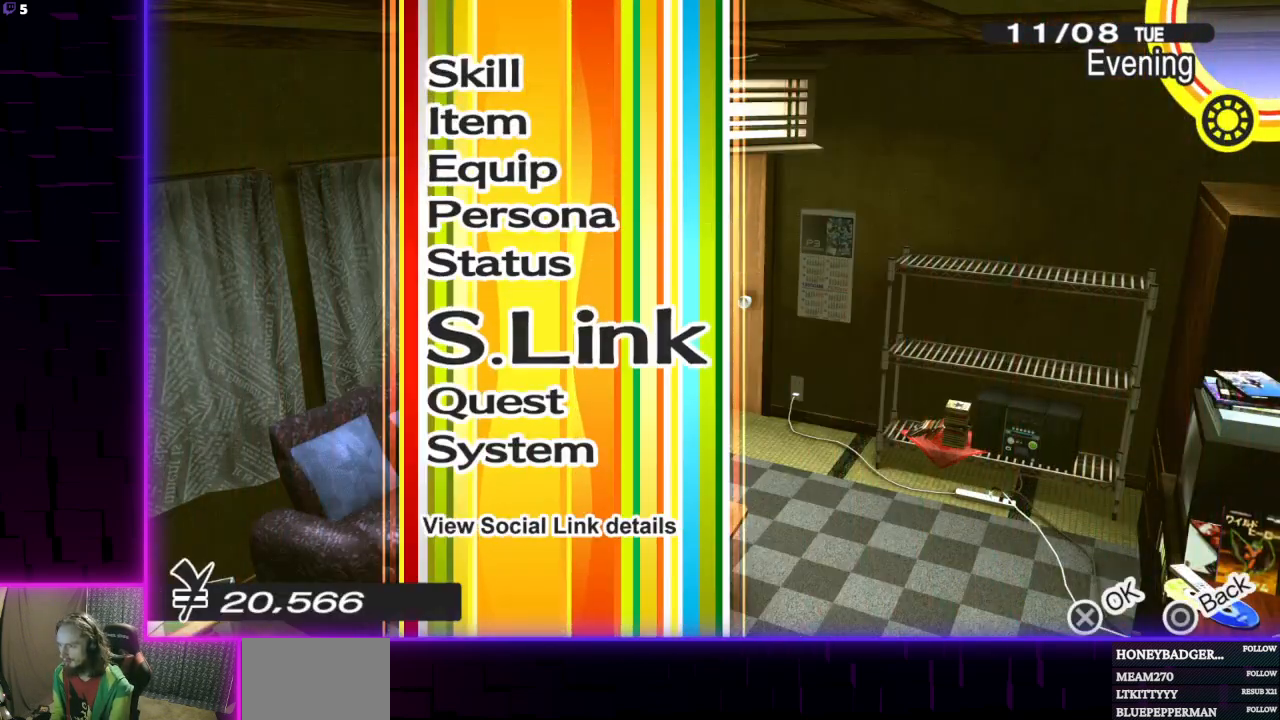
{"buttons": [], "left_stick": "center", "right_stick": "center", "events": [[100, "DPAD_UP", "up"], [167, "A", "down"], [333, "A", "up"]]}
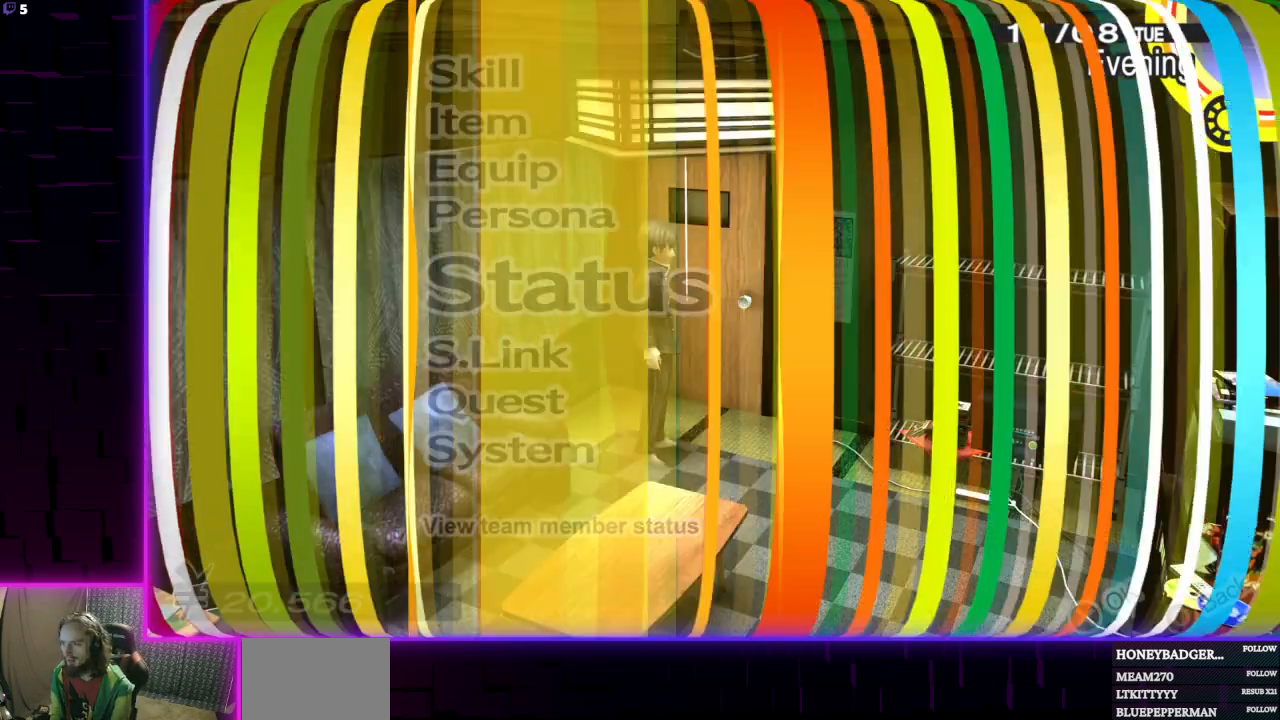
{"buttons": [], "left_stick": "center", "right_stick": "center", "events": [[301, "X", "down"], [401, "X", "up"]]}
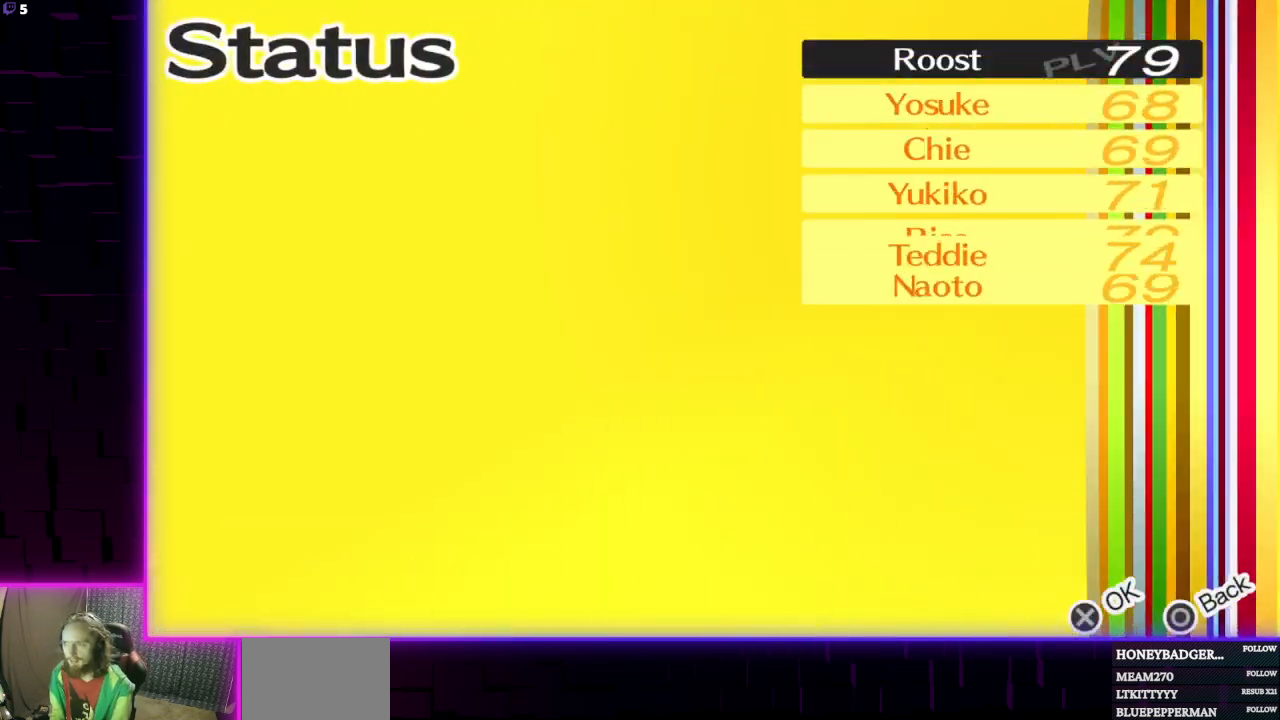
{"buttons": [], "left_stick": "center", "right_stick": "center", "events": [[66, "X", "down"], [167, "X", "up"], [267, "A", "down"], [434, "A", "up"]]}
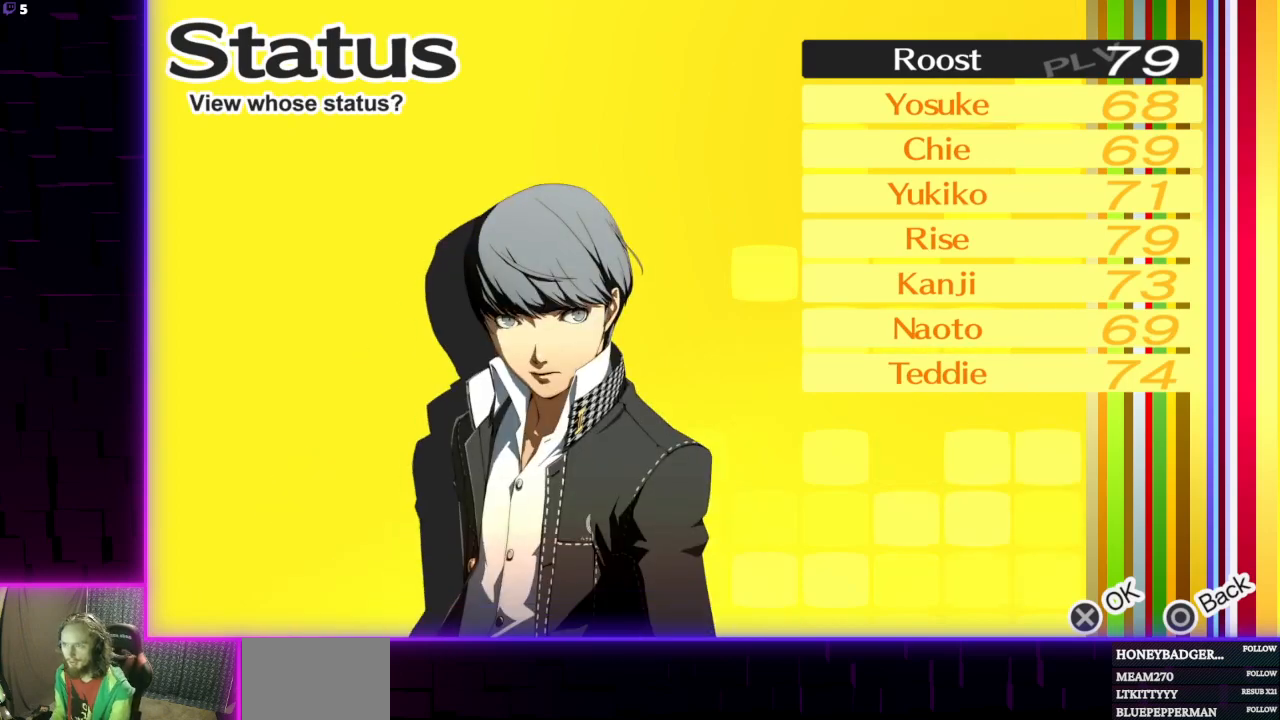
{"buttons": [], "left_stick": "center", "right_stick": "center", "events": [[267, "X", "down"], [434, "X", "up"]]}
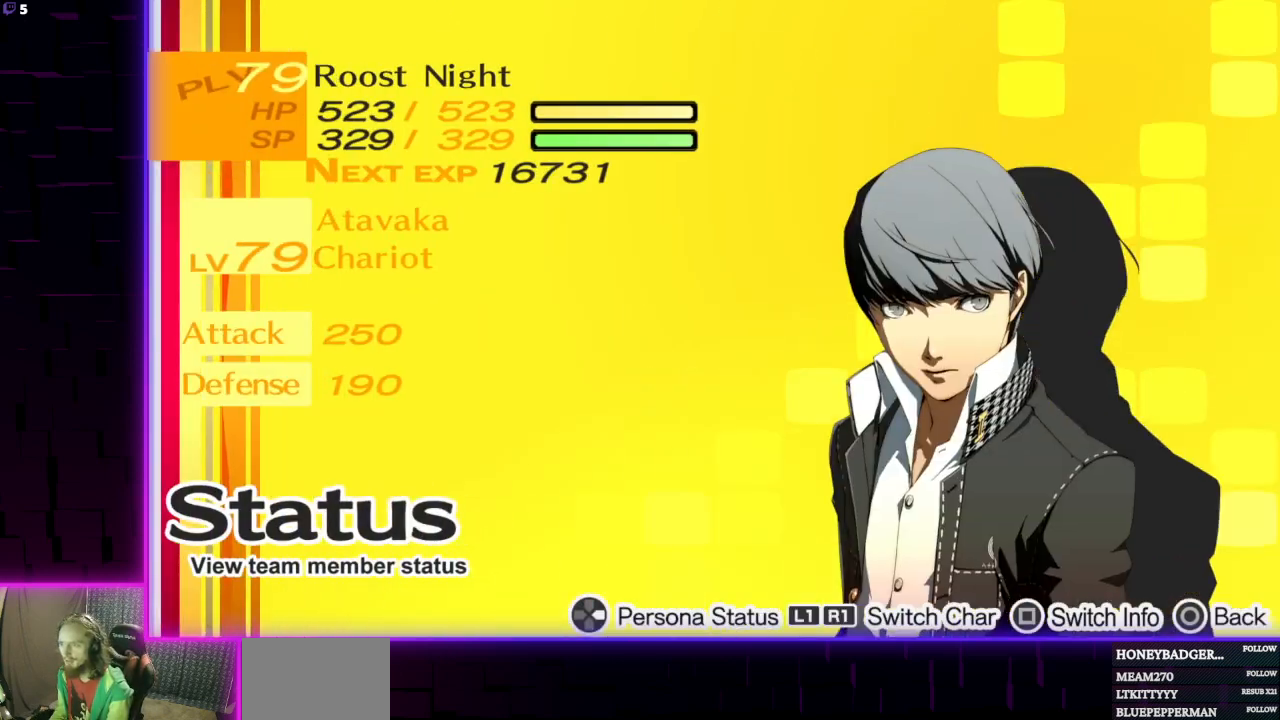
{"buttons": [], "left_stick": "center", "right_stick": "center", "events": []}
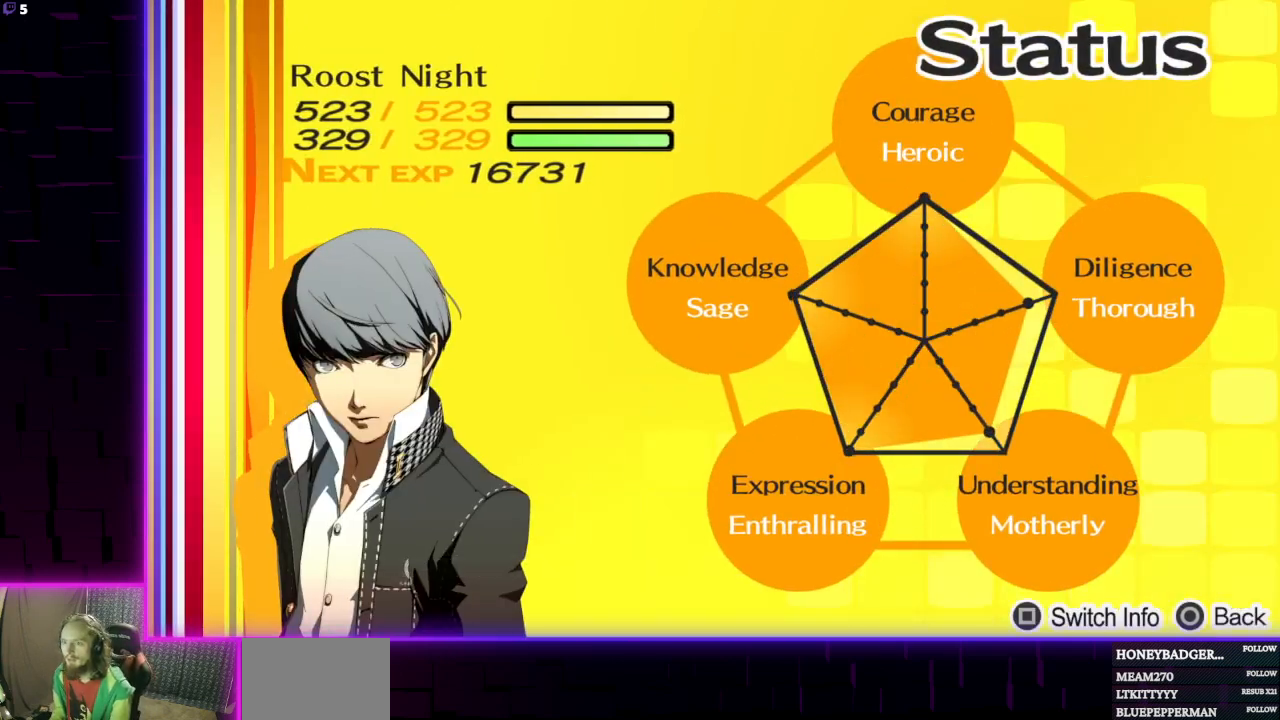
{"buttons": [], "left_stick": "center", "right_stick": "center", "events": []}
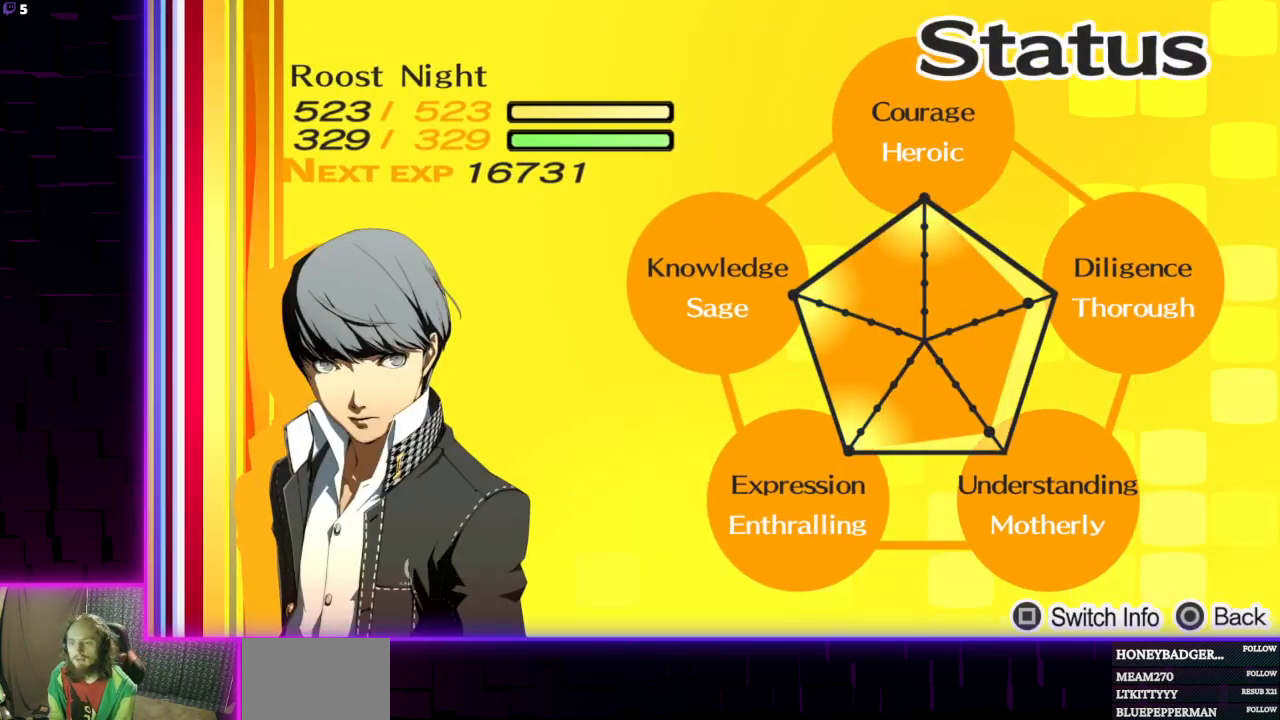
{"buttons": [], "left_stick": "center", "right_stick": "center", "events": []}
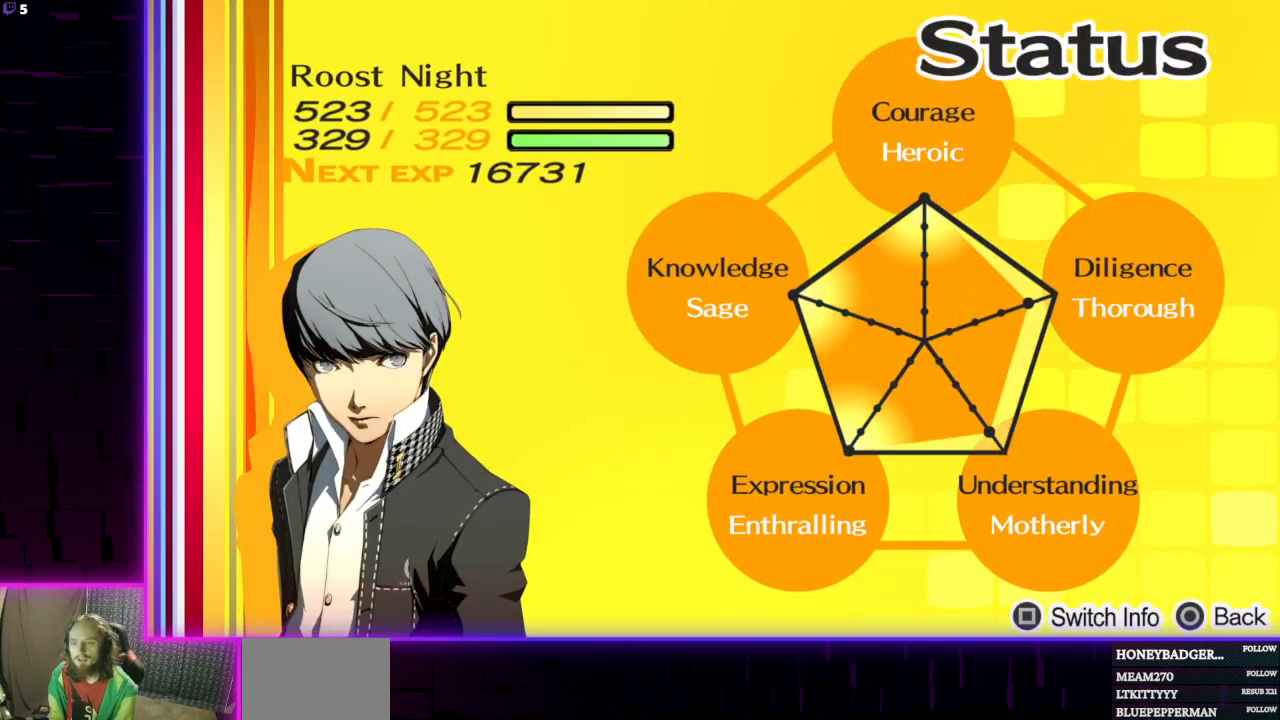
{"buttons": [], "left_stick": "center", "right_stick": "center", "events": []}
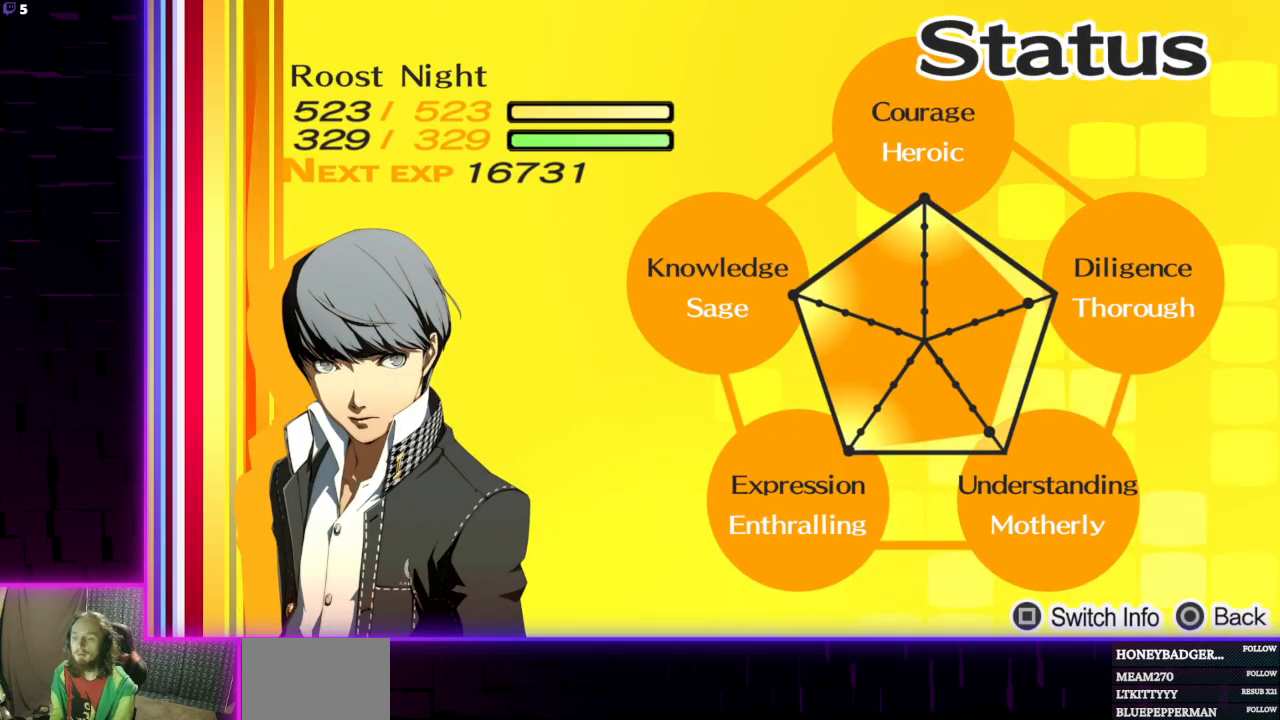
{"buttons": ["B"], "left_stick": "center", "right_stick": "center", "events": [[467, "B", "down"]]}
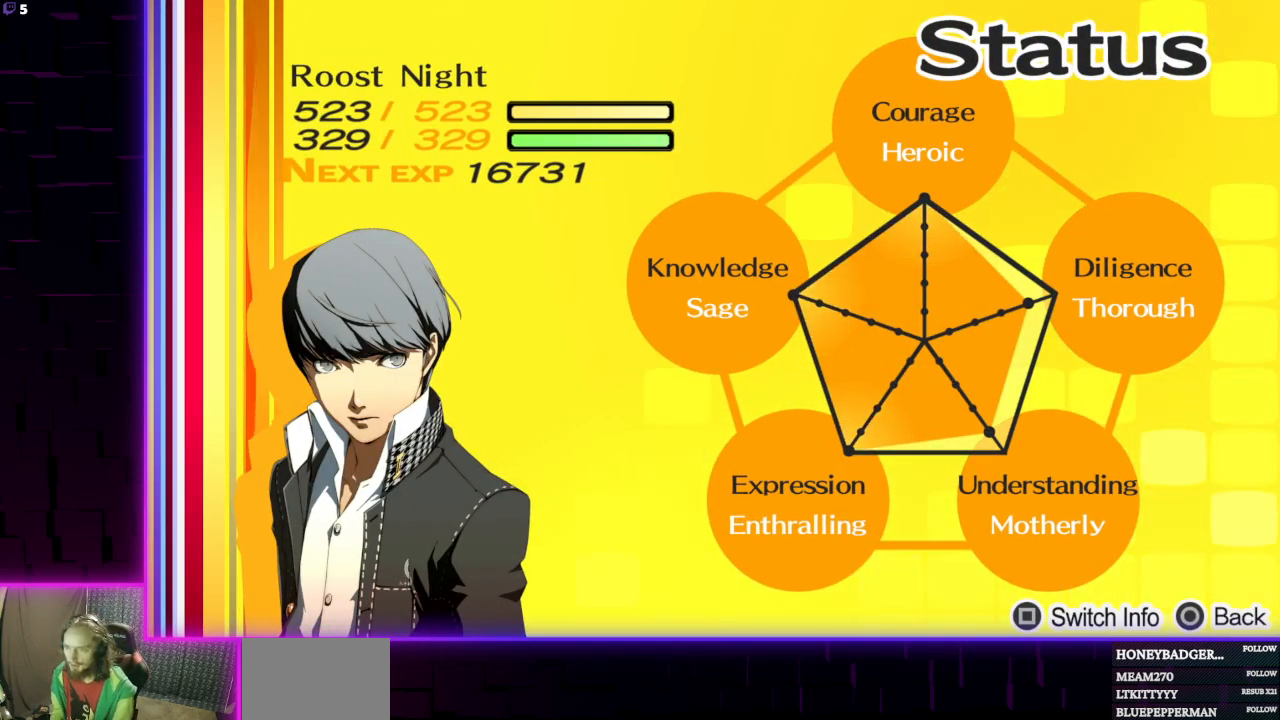
{"buttons": ["B"], "left_stick": "center", "right_stick": "center", "events": [[67, "B", "up"], [434, "B", "down"]]}
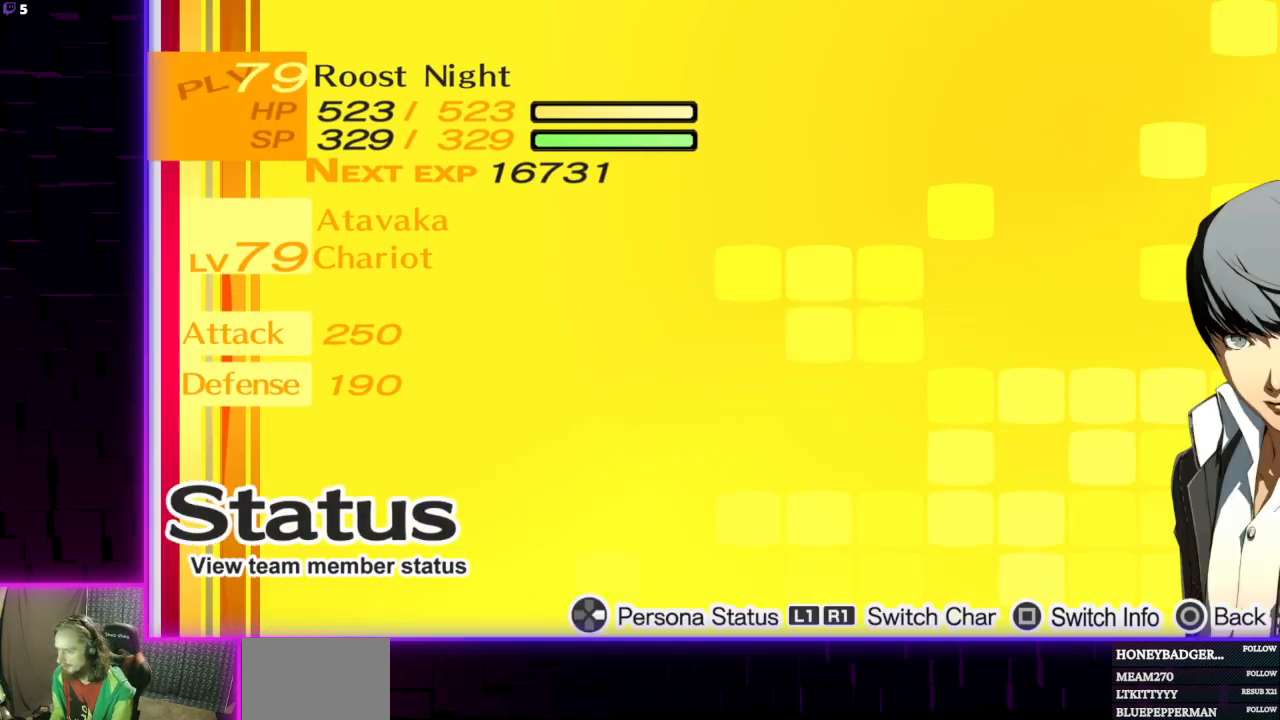
{"buttons": [], "left_stick": "center", "right_stick": "center", "events": [[33, "B", "up"], [333, "B", "down"], [467, "B", "up"]]}
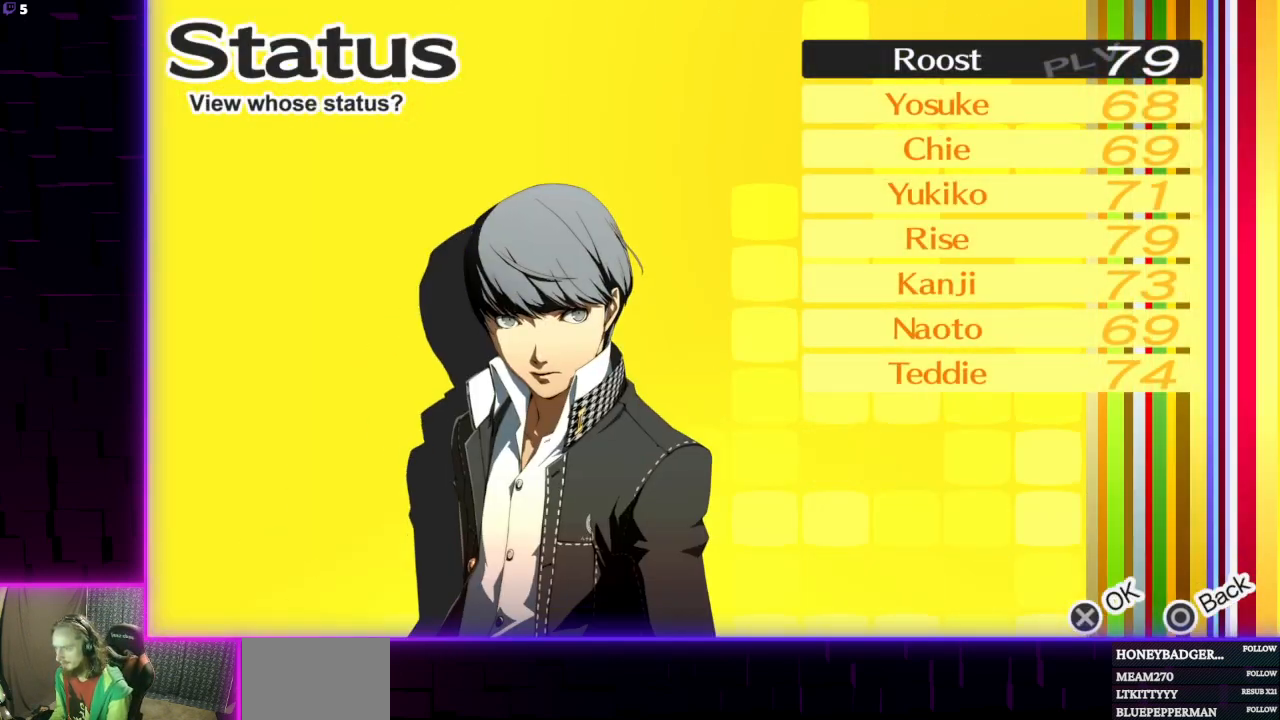
{"buttons": [], "left_stick": "down-left", "right_stick": "center", "events": [[100, "left_stick", "left"], [301, "left_stick", "down-left"]]}
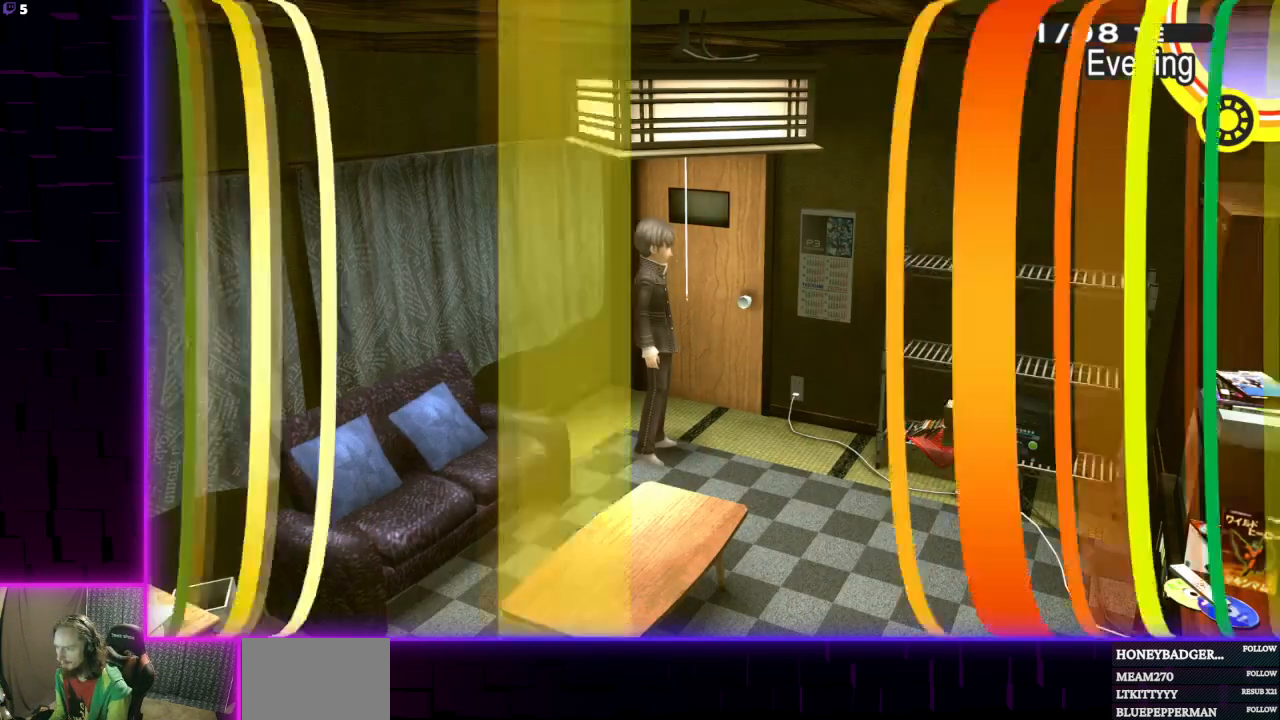
{"buttons": [], "left_stick": "left", "right_stick": "center", "events": [[133, "B", "down"], [233, "B", "up"], [233, "left_stick", "left"]]}
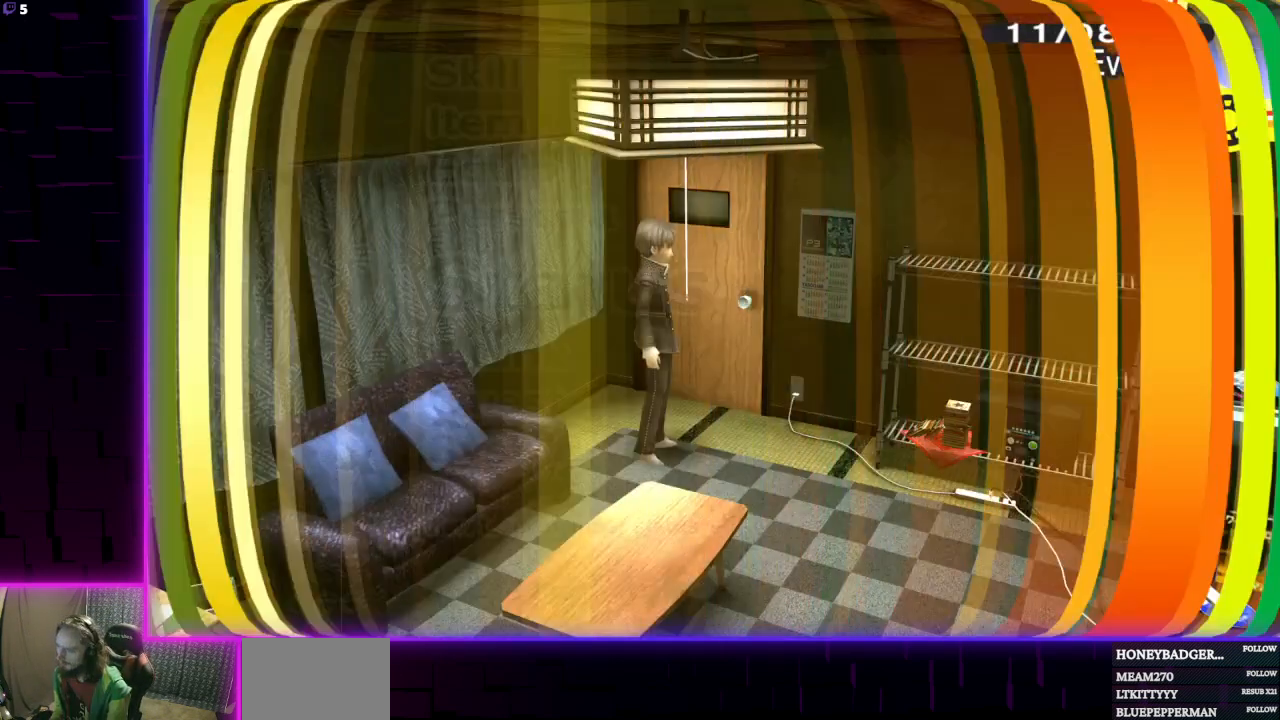
{"buttons": [], "left_stick": "center", "right_stick": "center", "events": [[34, "left_stick", "down-left"], [200, "A", "down"], [334, "A", "up"], [501, "left_stick", "center"]]}
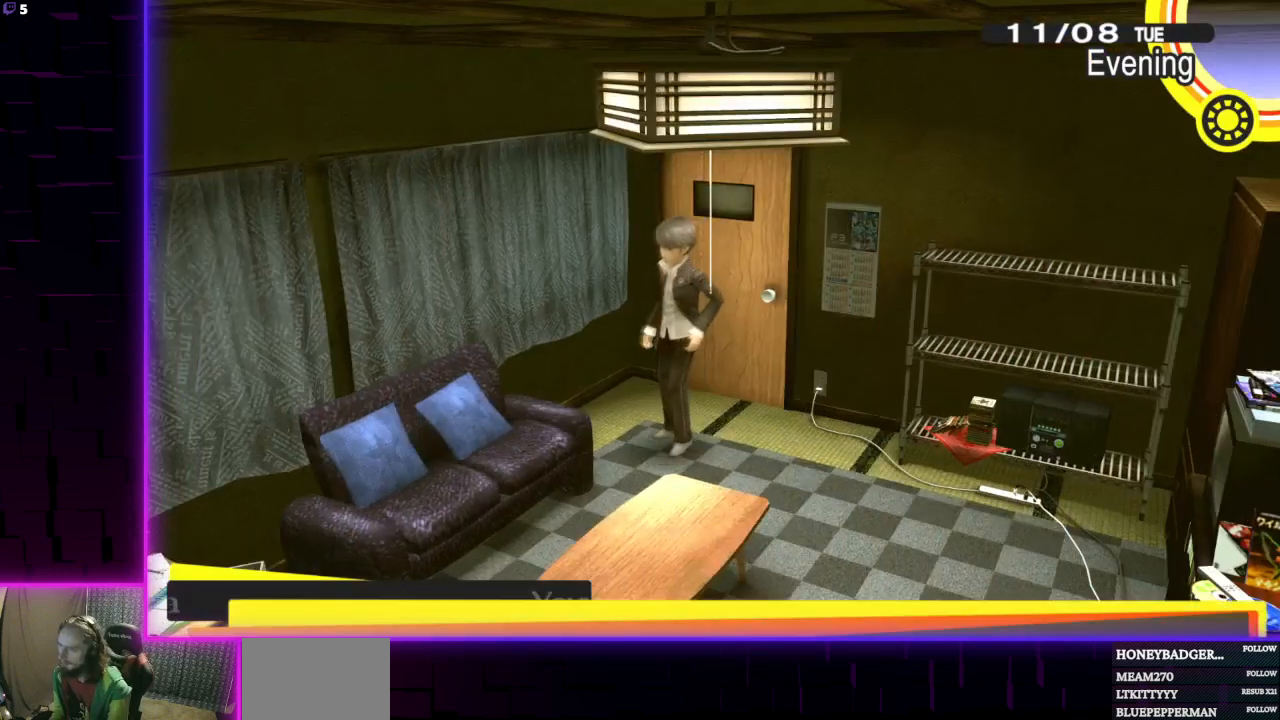
{"buttons": ["A"], "left_stick": "center", "right_stick": "center", "events": [[133, "A", "down"], [233, "A", "up"], [400, "A", "down"]]}
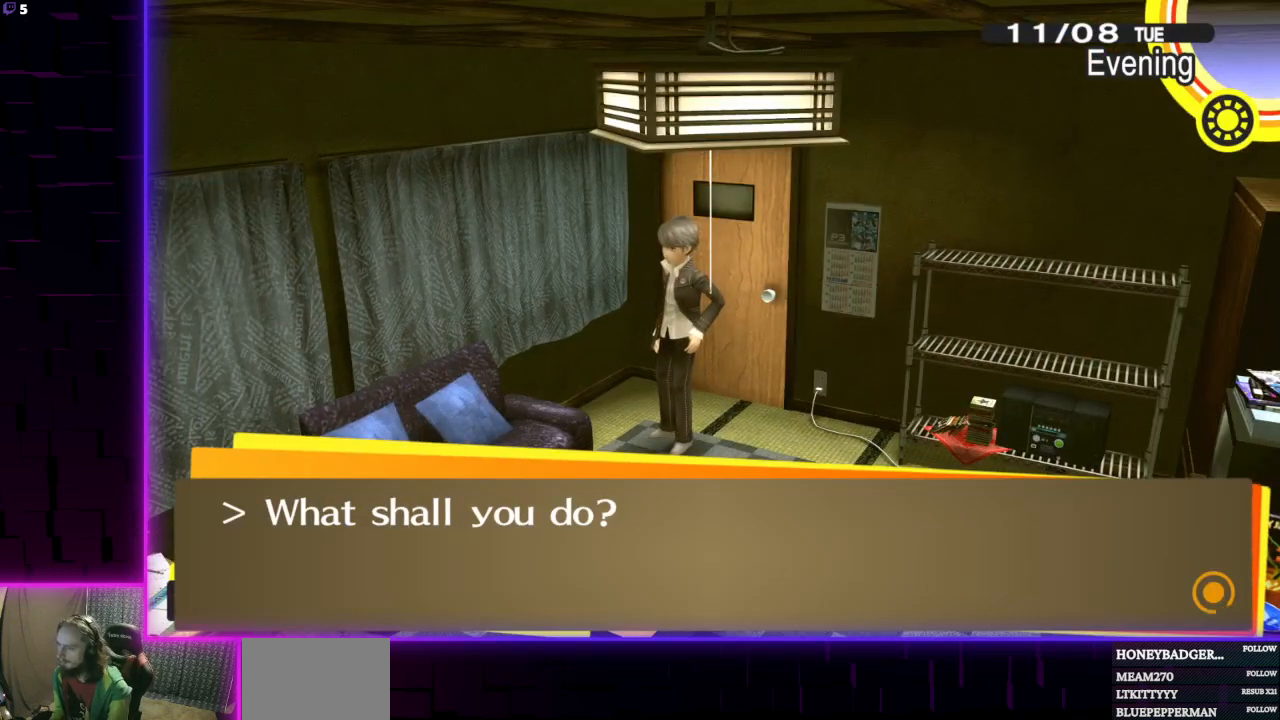
{"buttons": [], "left_stick": "center", "right_stick": "center", "events": [[67, "A", "up"], [401, "A", "down"], [501, "A", "up"]]}
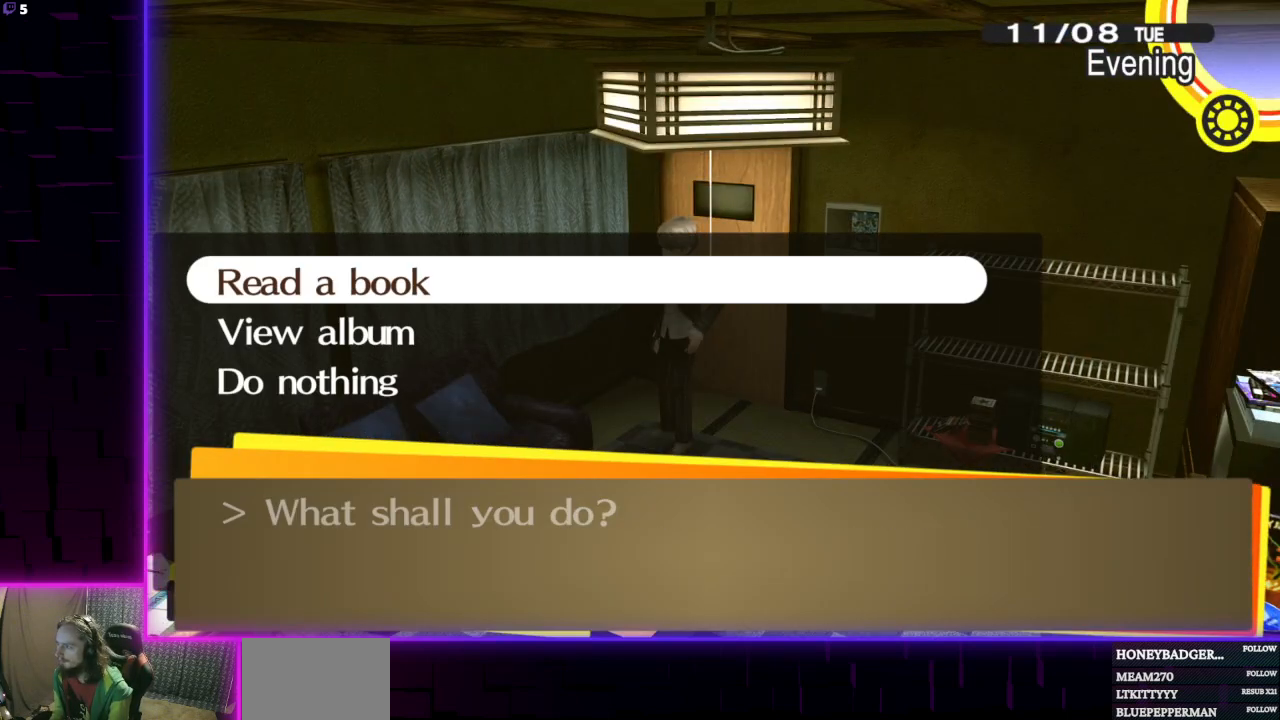
{"buttons": [], "left_stick": "center", "right_stick": "center", "events": []}
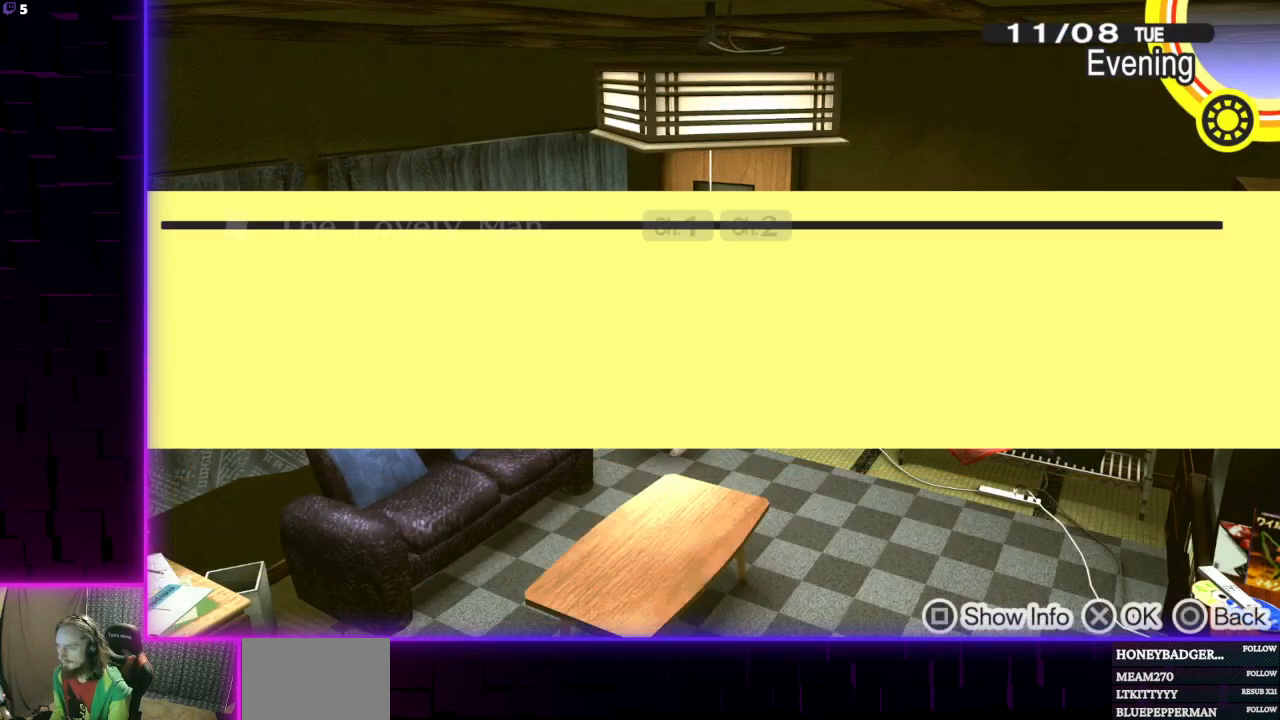
{"buttons": [], "left_stick": "center", "right_stick": "center", "events": [[301, "DPAD_DOWN", "down"], [434, "DPAD_DOWN", "up"]]}
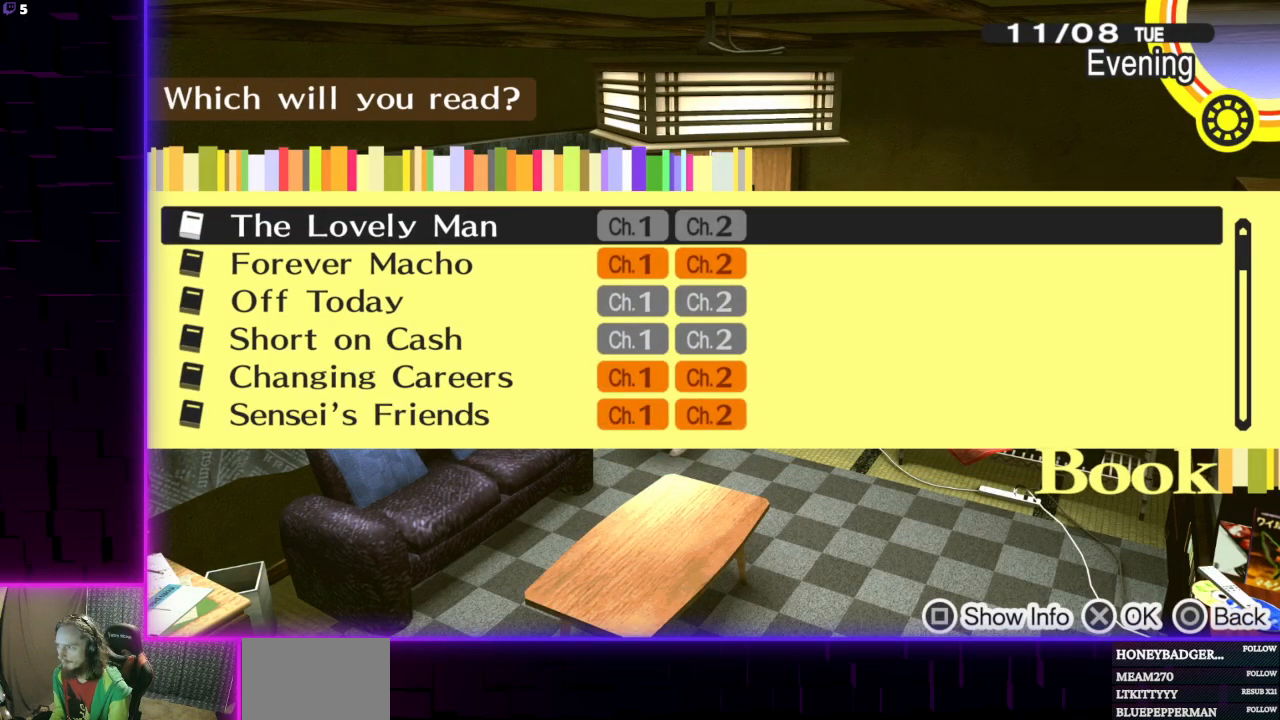
{"buttons": [], "left_stick": "center", "right_stick": "center", "events": [[33, "X", "down"], [133, "X", "up"]]}
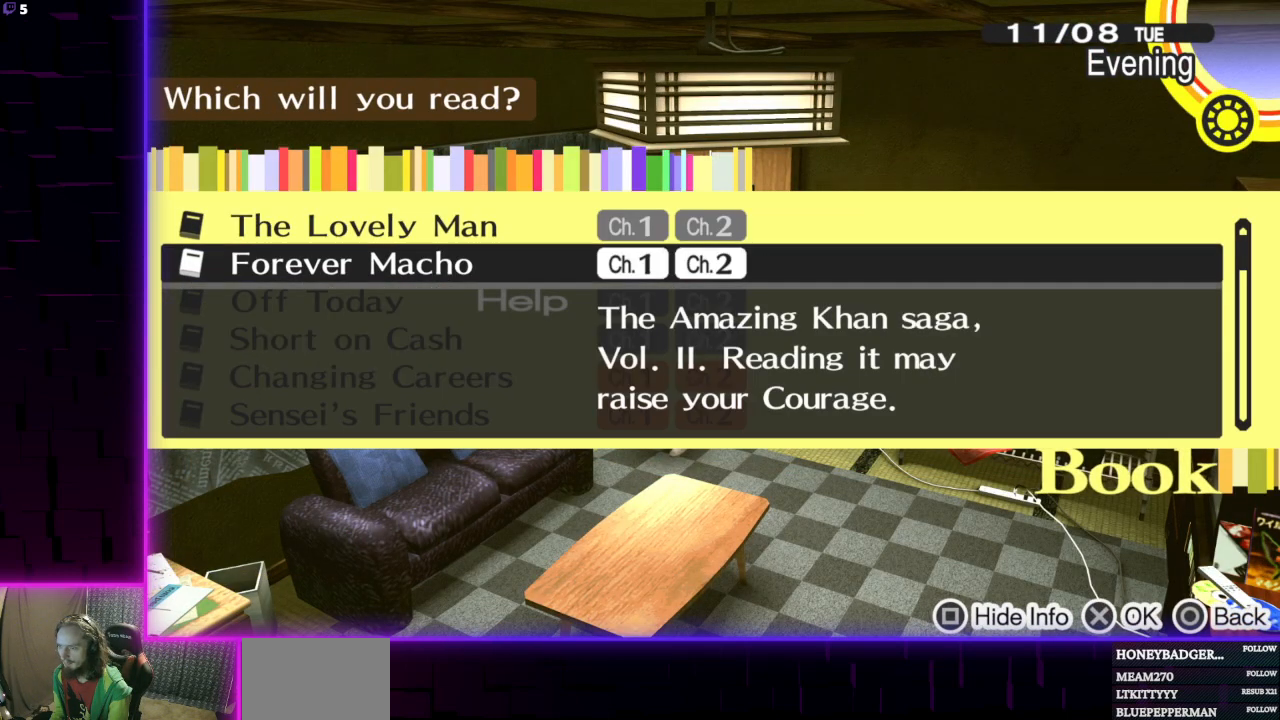
{"buttons": ["DPAD_DOWN"], "left_stick": "center", "right_stick": "center", "events": [[67, "DPAD_DOWN", "down"], [167, "DPAD_DOWN", "up"], [234, "DPAD_DOWN", "down"], [367, "DPAD_DOWN", "up"], [467, "DPAD_DOWN", "down"]]}
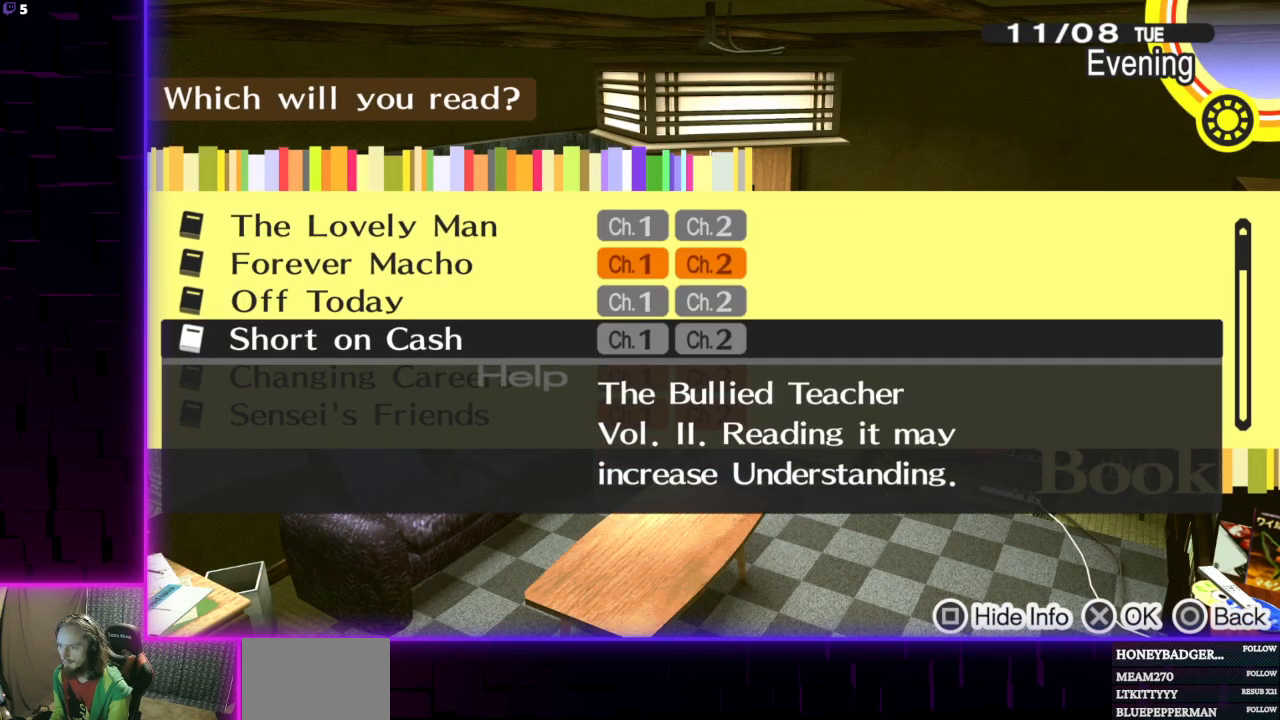
{"buttons": [], "left_stick": "center", "right_stick": "center", "events": [[100, "DPAD_DOWN", "up"]]}
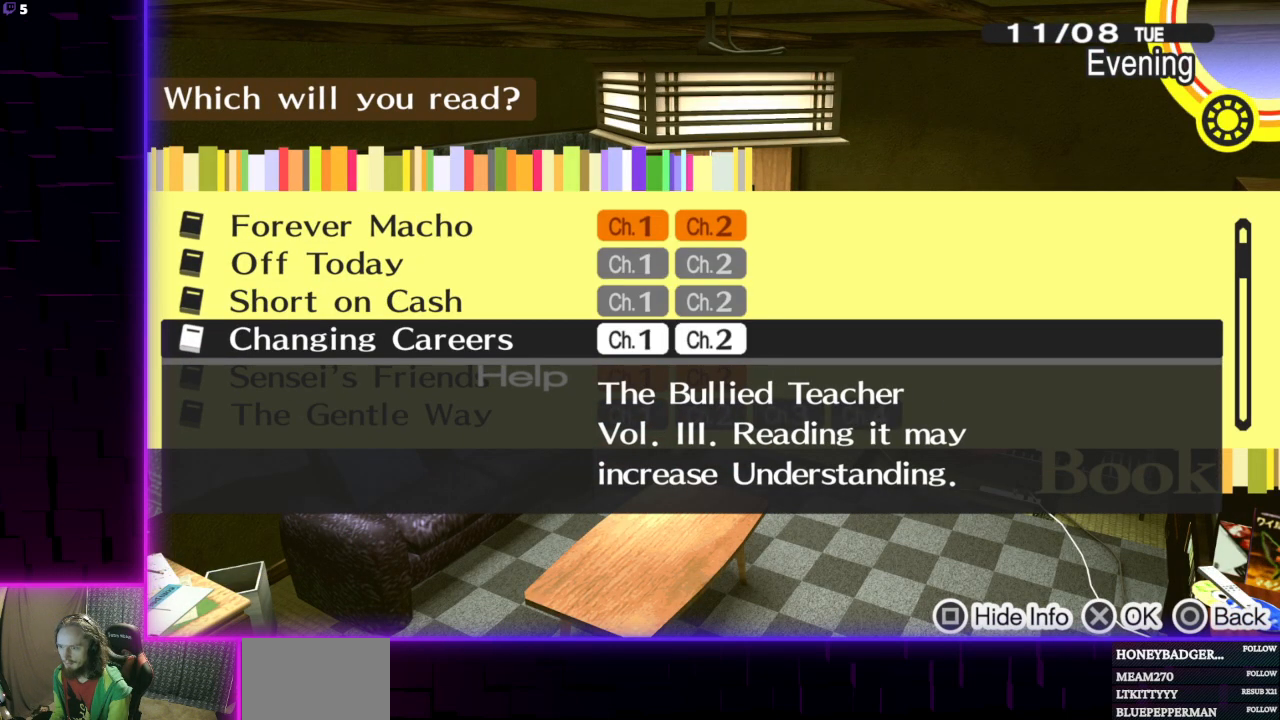
{"buttons": [], "left_stick": "center", "right_stick": "center", "events": [[367, "DPAD_DOWN", "down"], [467, "DPAD_DOWN", "up"]]}
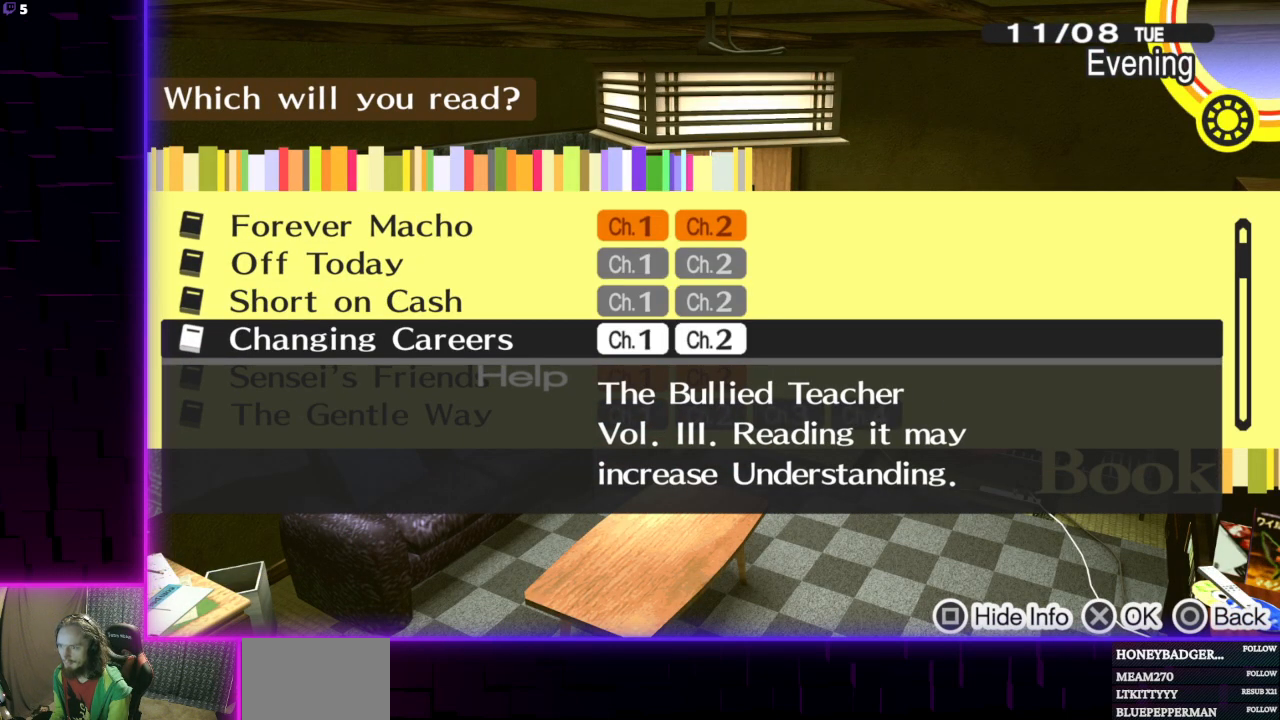
{"buttons": [], "left_stick": "center", "right_stick": "center", "events": [[200, "DPAD_UP", "down"], [300, "DPAD_UP", "up"]]}
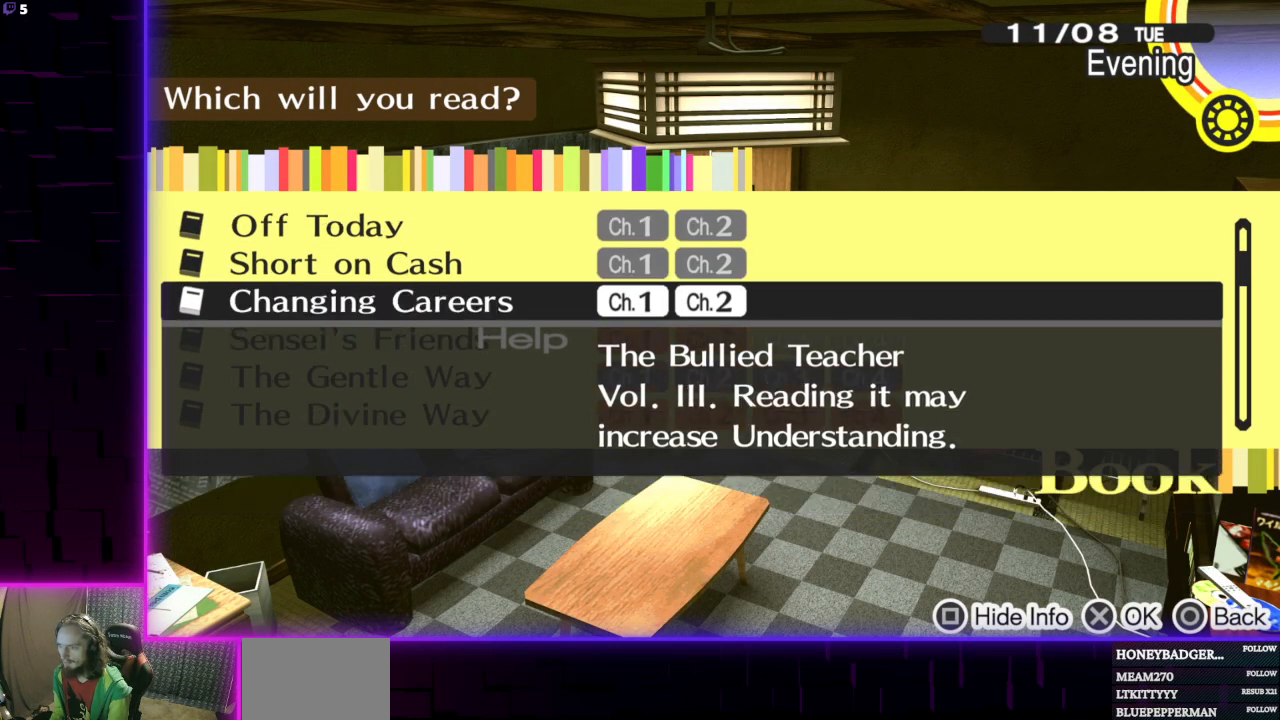
{"buttons": [], "left_stick": "center", "right_stick": "center", "events": []}
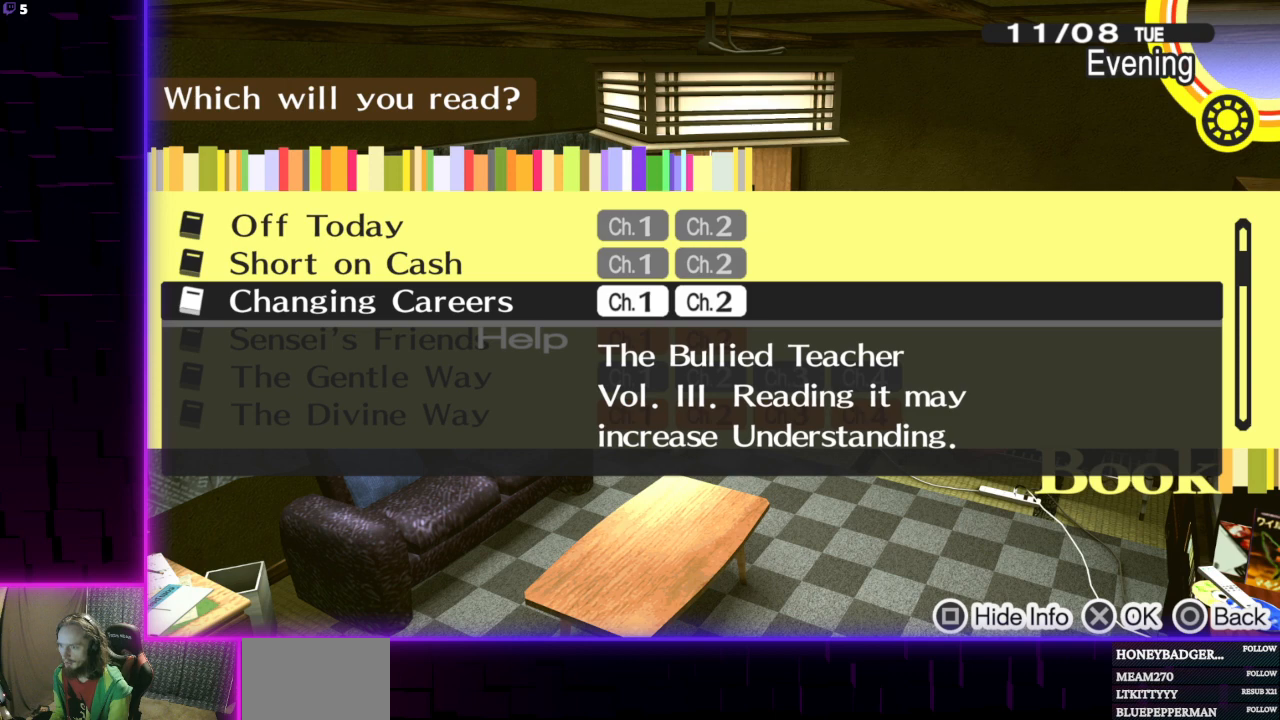
{"buttons": ["DPAD_DOWN"], "left_stick": "center", "right_stick": "center", "events": [[433, "DPAD_DOWN", "down"]]}
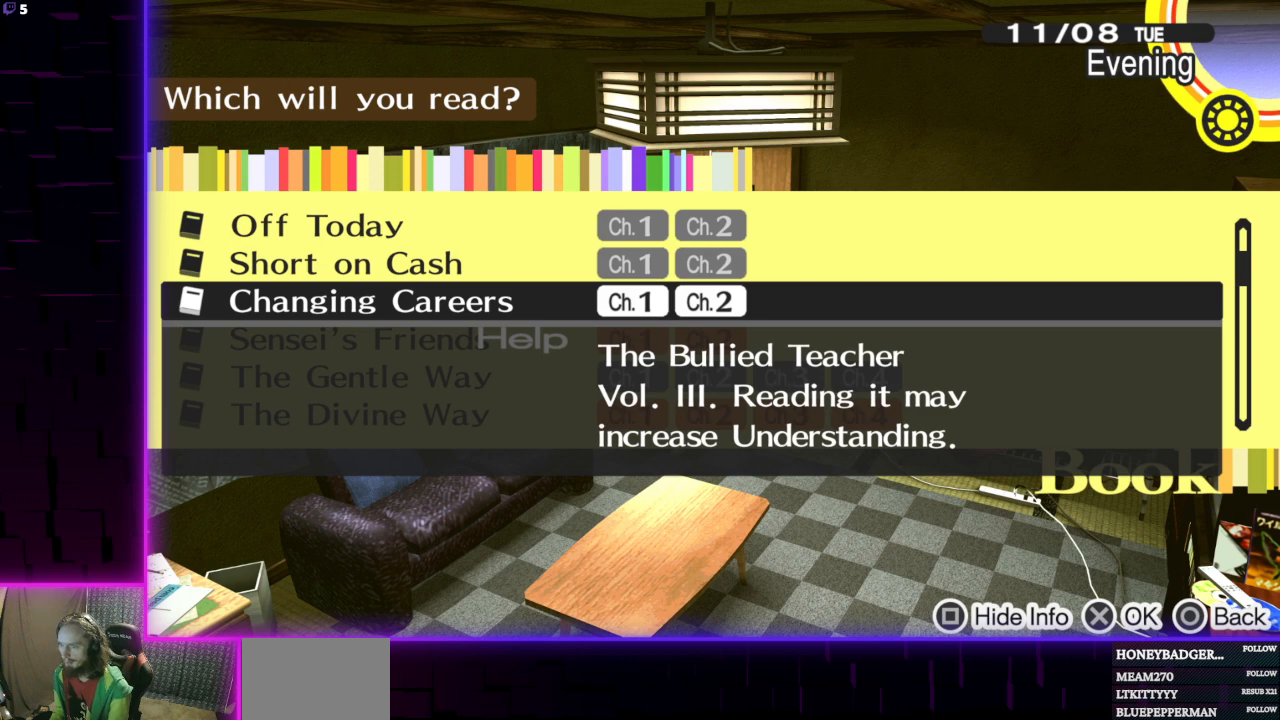
{"buttons": [], "left_stick": "center", "right_stick": "center", "events": [[67, "DPAD_DOWN", "up"]]}
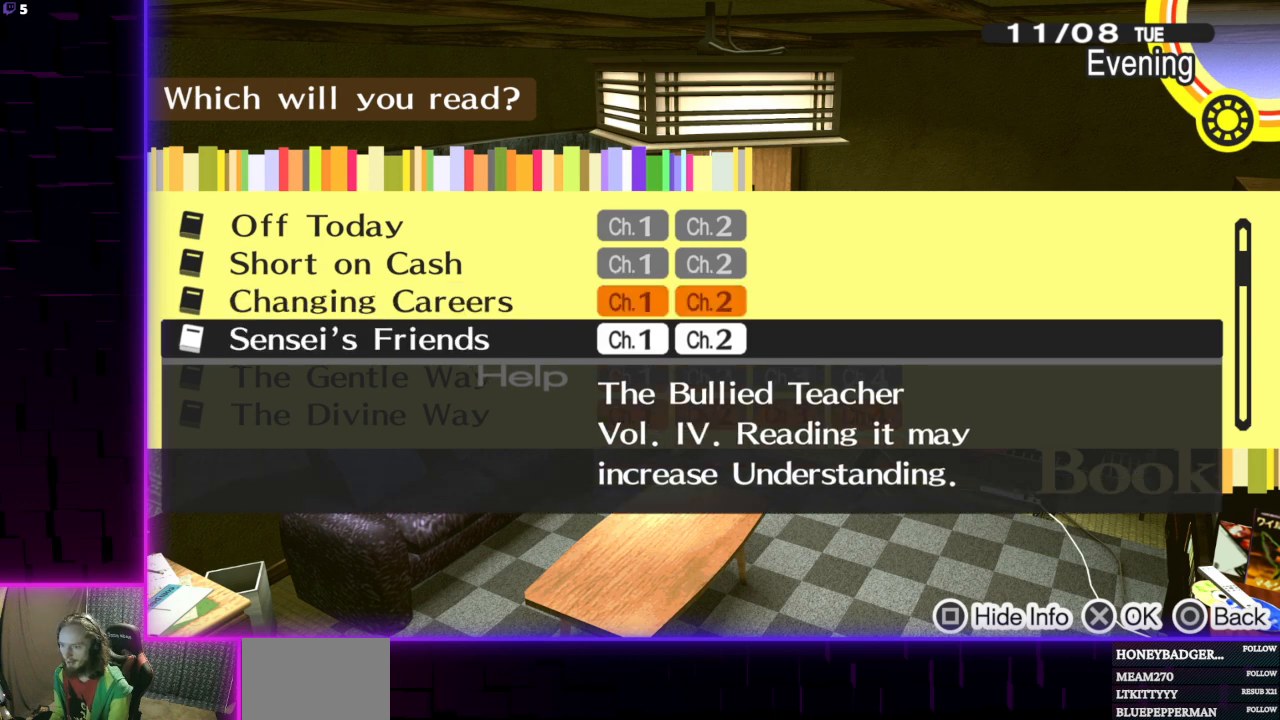
{"buttons": [], "left_stick": "center", "right_stick": "center", "events": [[367, "DPAD_DOWN", "down"], [500, "DPAD_DOWN", "up"]]}